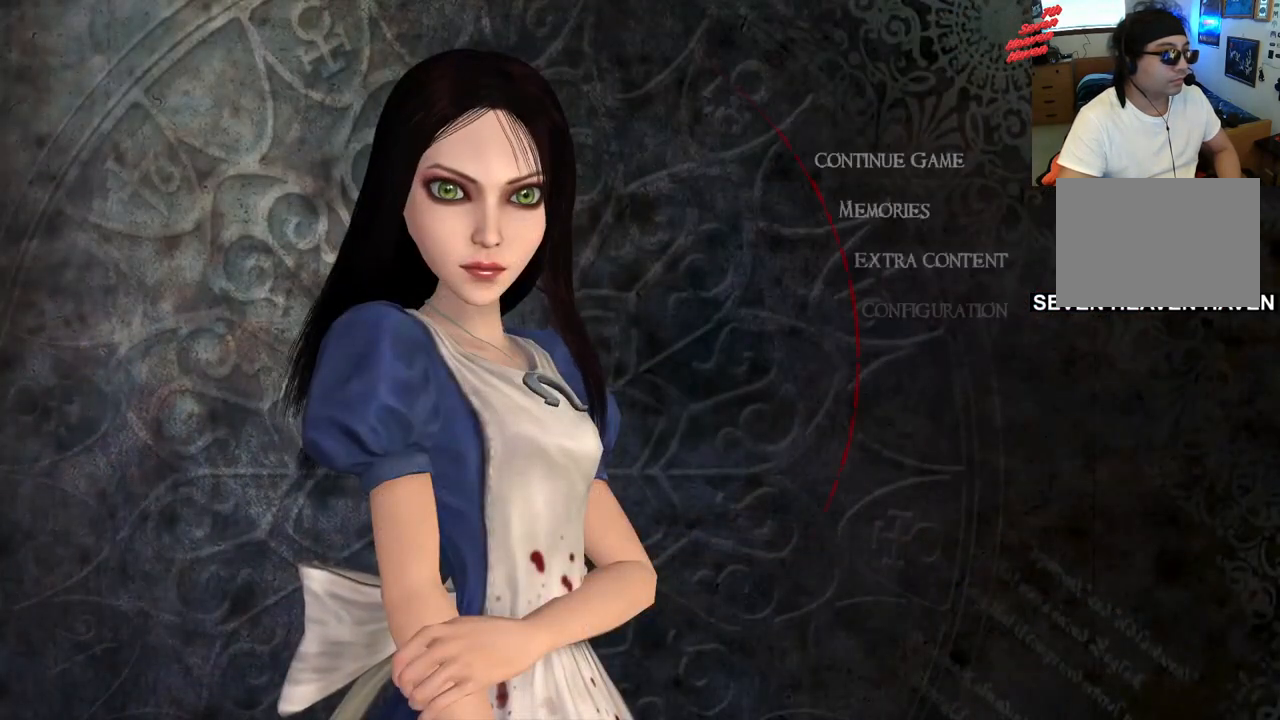
Gameplay with a controller (PlayStation layout); each line is a JSON object with the inputs held at the frame after it. "events" lists button and stick changes between this image and that frame as [ms after this image, input, new state], when the widget could be followed in between. Not read: L3 R3 START.
{"buttons": ["DPAD_DOWN"], "left_stick": "center", "right_stick": "center", "events": [[467, "DPAD_DOWN", "down"]]}
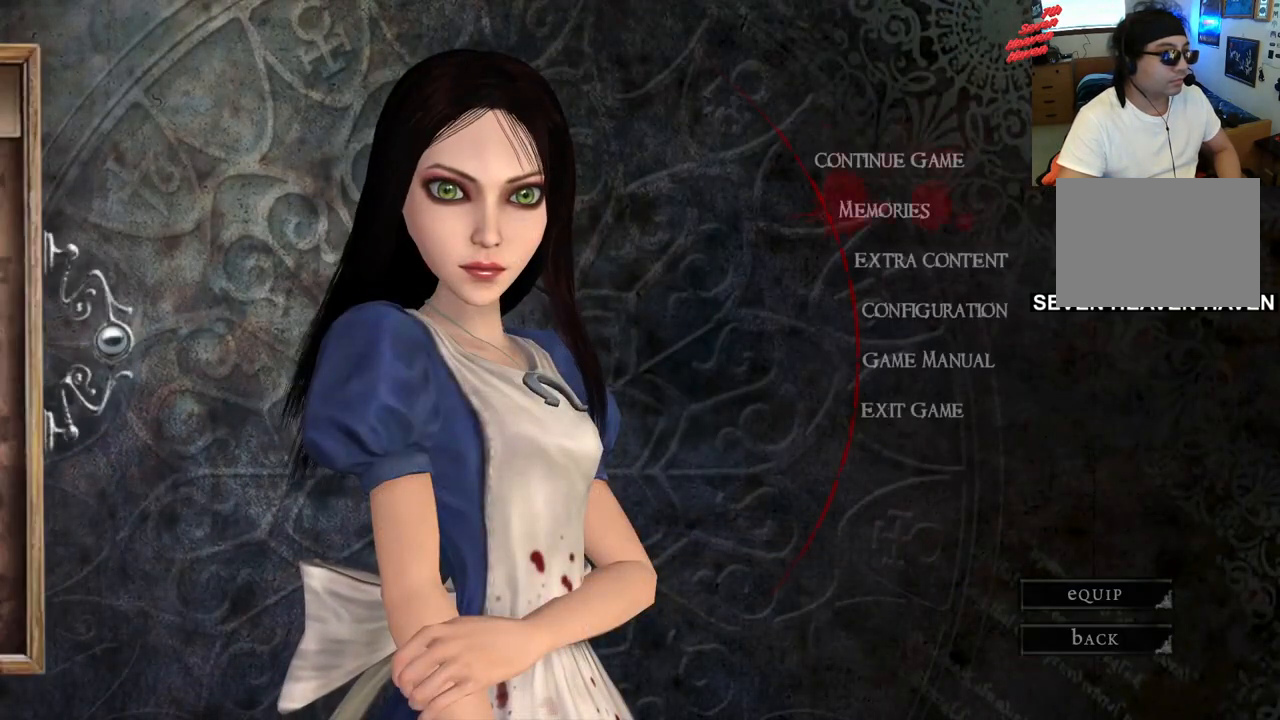
{"buttons": [], "left_stick": "center", "right_stick": "center", "events": [[50, "DPAD_DOWN", "up"], [183, "DPAD_DOWN", "down"], [267, "DPAD_DOWN", "up"], [367, "DPAD_DOWN", "down"], [483, "DPAD_DOWN", "up"]]}
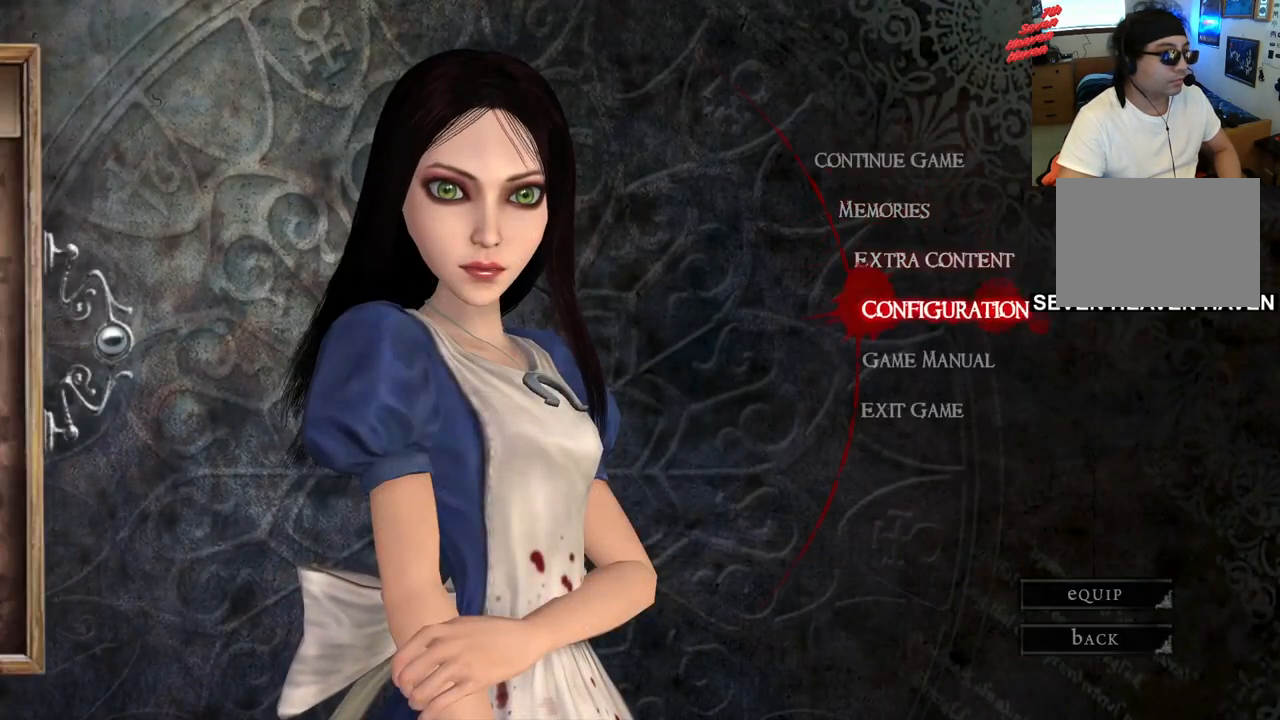
{"buttons": [], "left_stick": "center", "right_stick": "center", "events": [[100, "DPAD_DOWN", "down"], [217, "DPAD_DOWN", "up"]]}
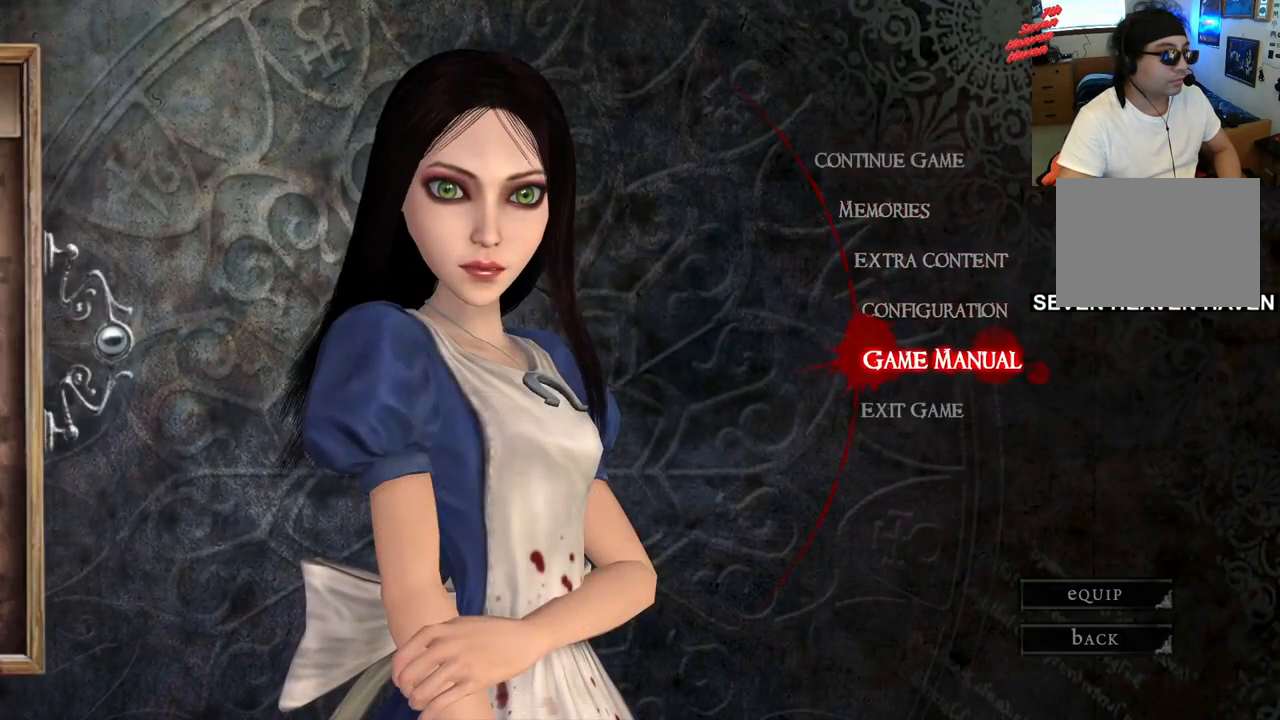
{"buttons": ["DPAD_UP"], "left_stick": "center", "right_stick": "center", "events": [[483, "DPAD_UP", "down"]]}
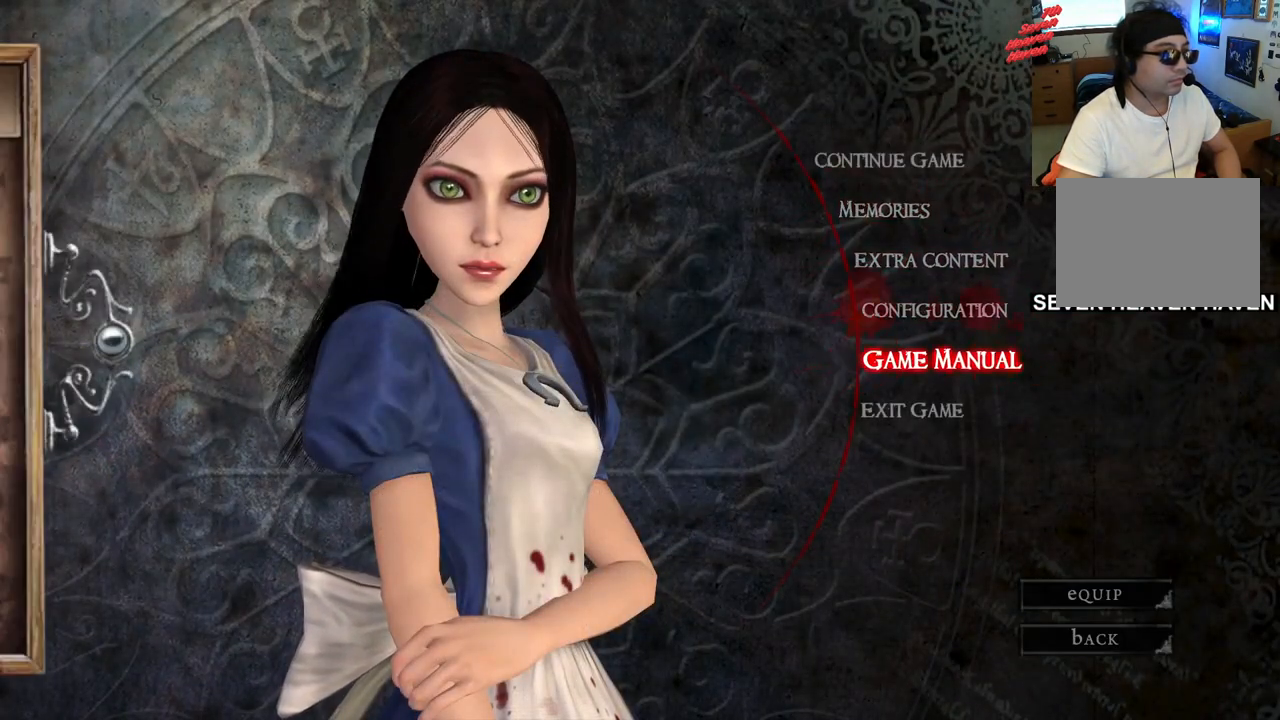
{"buttons": [], "left_stick": "center", "right_stick": "center", "events": [[50, "DPAD_UP", "up"], [200, "DPAD_UP", "down"], [250, "DPAD_UP", "up"]]}
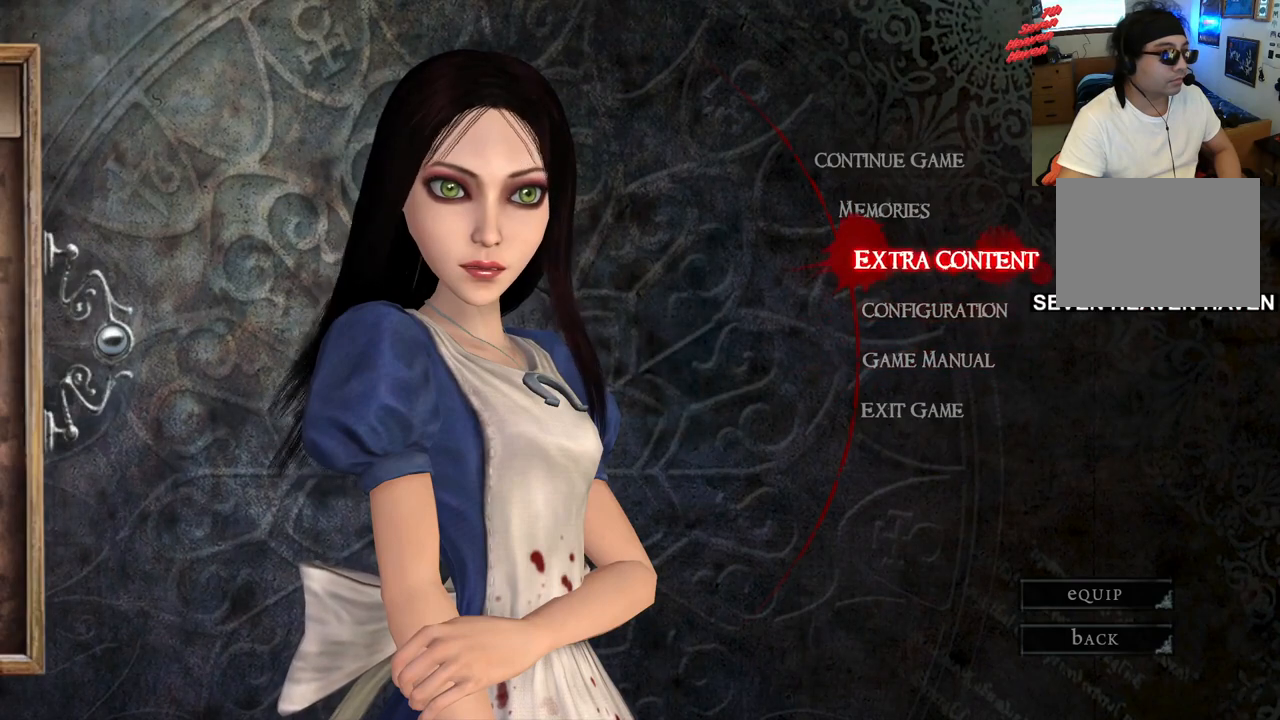
{"buttons": [], "left_stick": "center", "right_stick": "center", "events": [[317, "CROSS", "down"], [450, "CROSS", "up"]]}
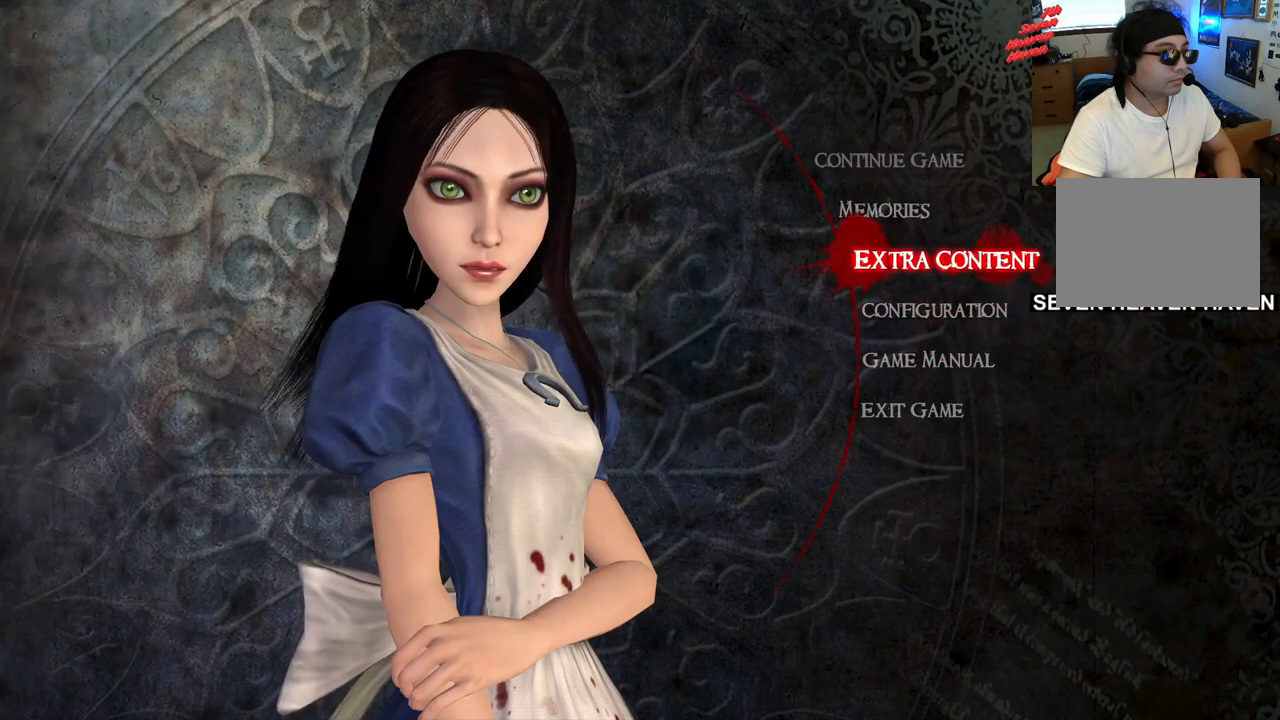
{"buttons": [], "left_stick": "center", "right_stick": "center", "events": []}
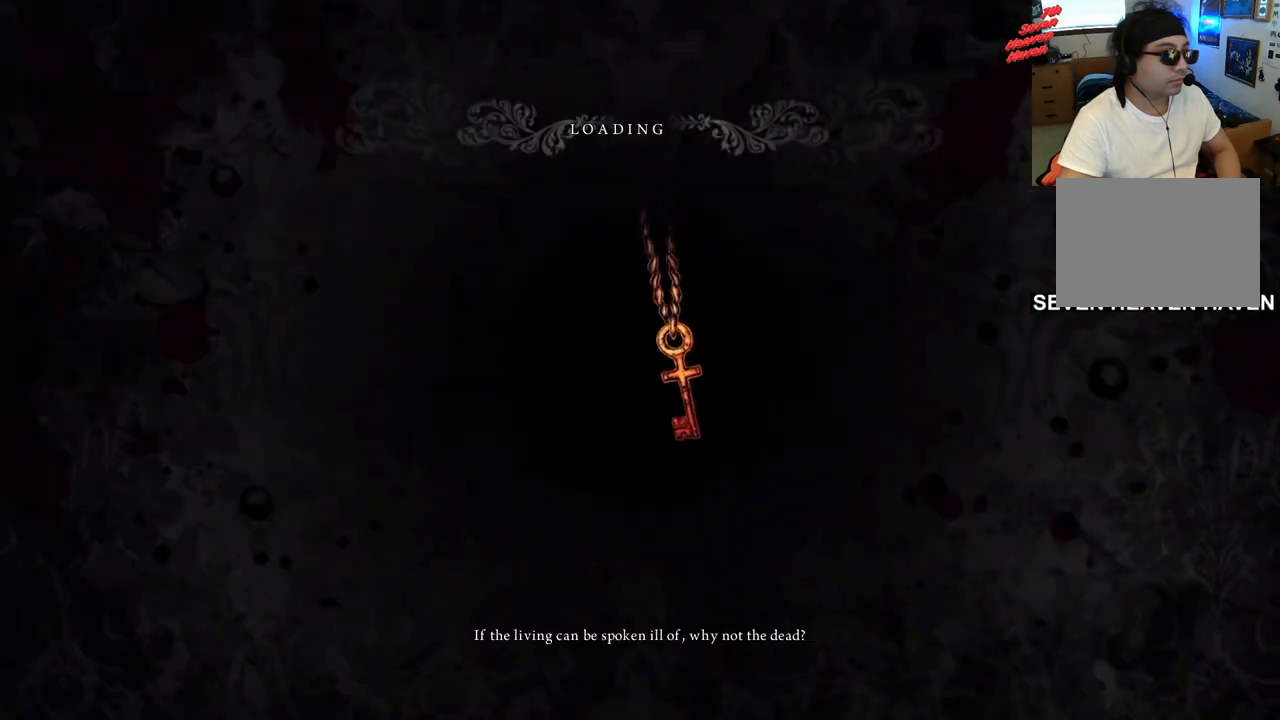
{"buttons": [], "left_stick": "center", "right_stick": "center", "events": []}
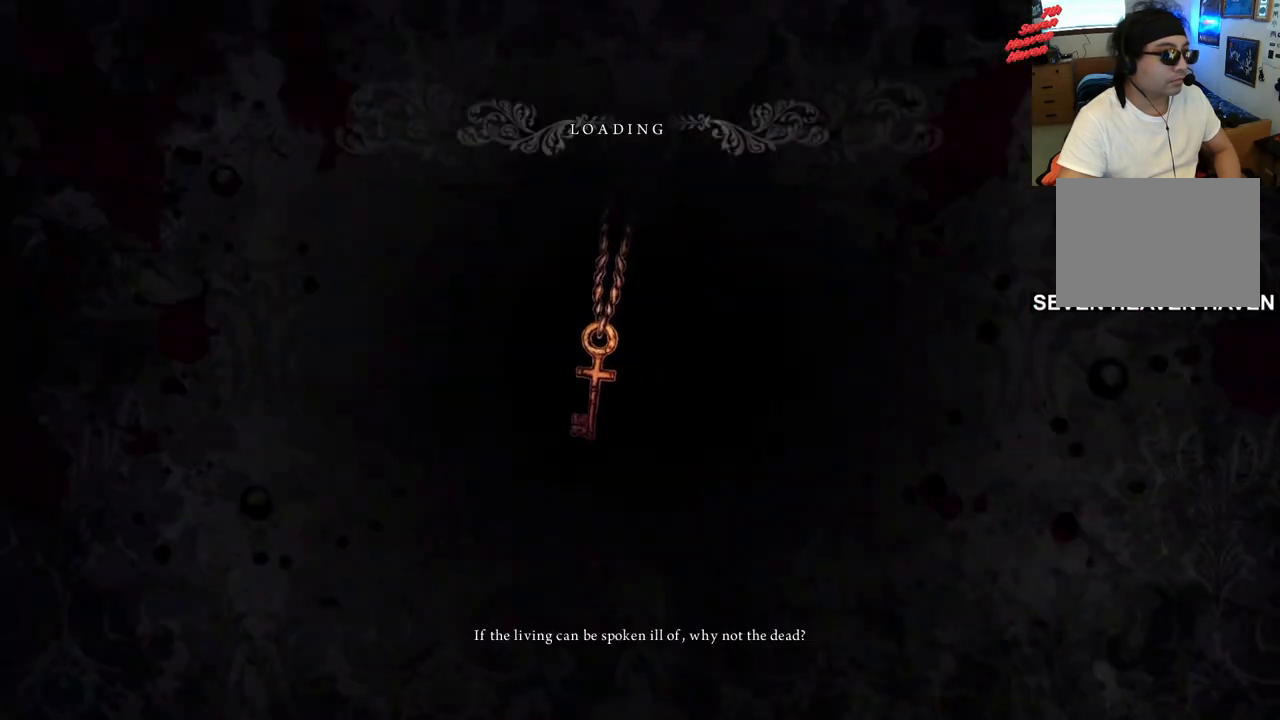
{"buttons": [], "left_stick": "center", "right_stick": "center", "events": []}
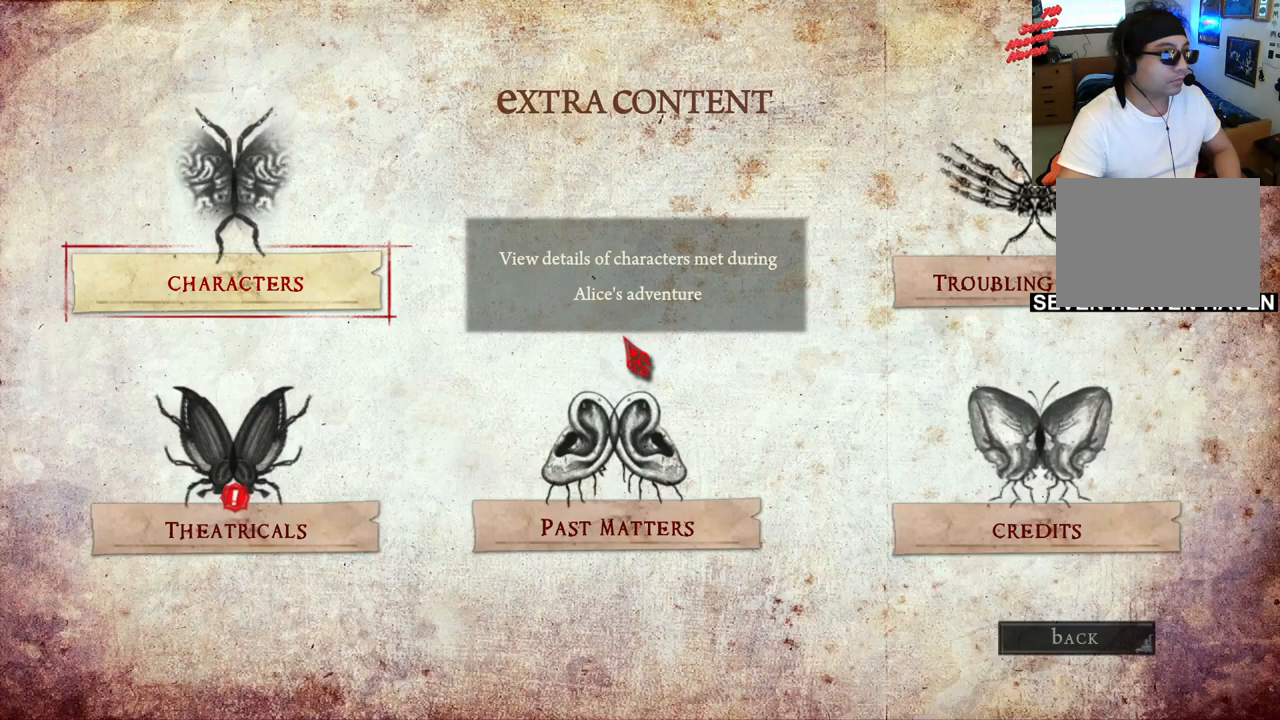
{"buttons": [], "left_stick": "center", "right_stick": "center", "events": [[133, "CIRCLE", "down"], [283, "CIRCLE", "up"]]}
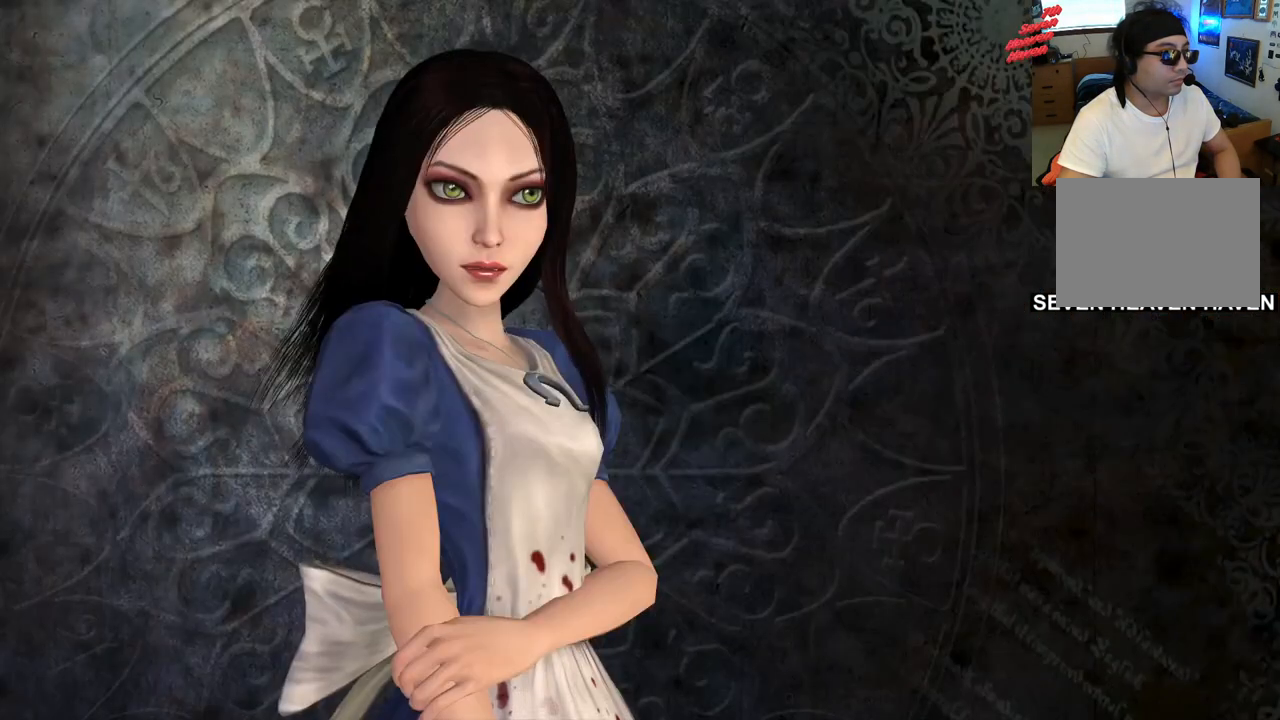
{"buttons": [], "left_stick": "center", "right_stick": "center", "events": []}
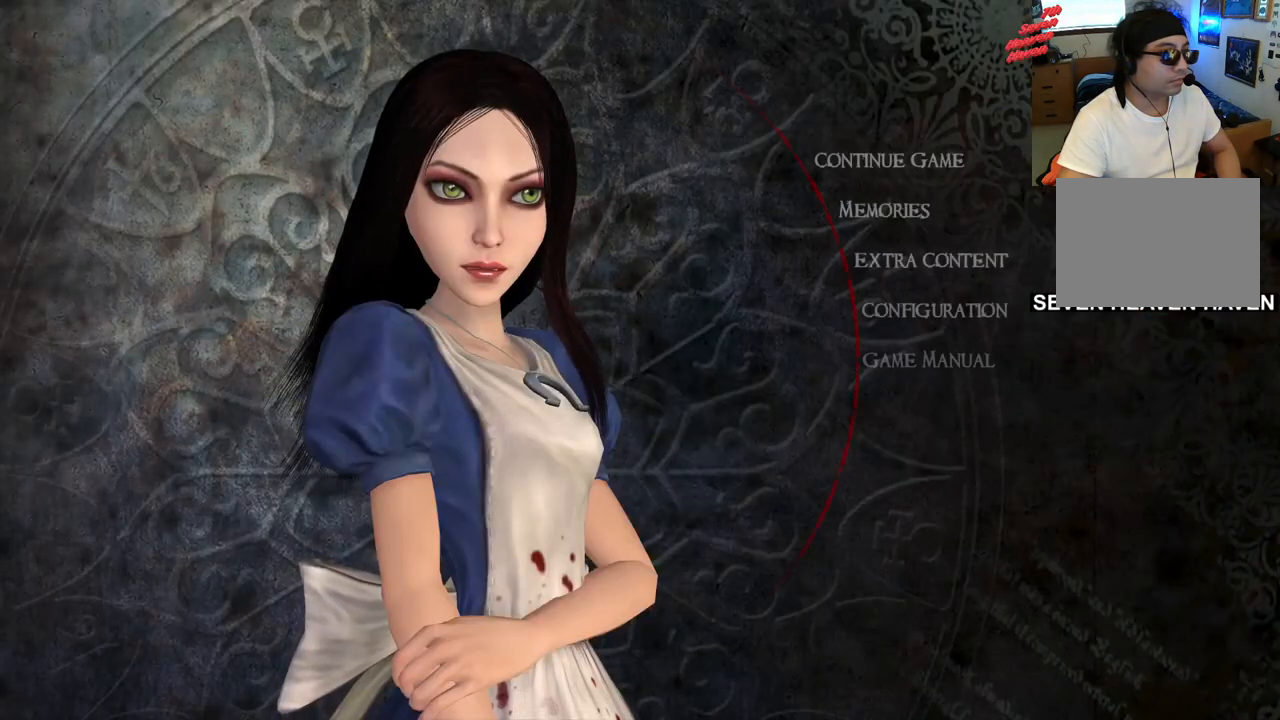
{"buttons": ["DPAD_DOWN"], "left_stick": "center", "right_stick": "center", "events": [[283, "DPAD_DOWN", "down"], [367, "DPAD_DOWN", "up"], [483, "DPAD_DOWN", "down"]]}
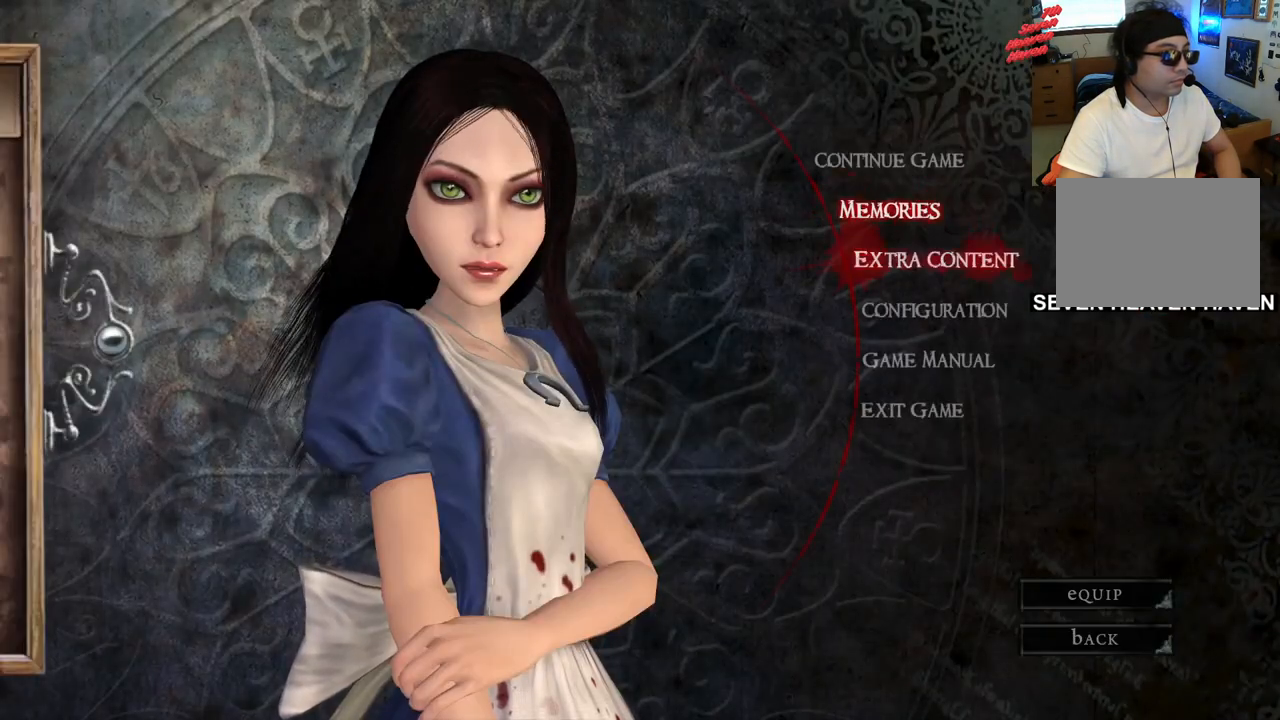
{"buttons": [], "left_stick": "center", "right_stick": "center", "events": [[67, "DPAD_DOWN", "up"]]}
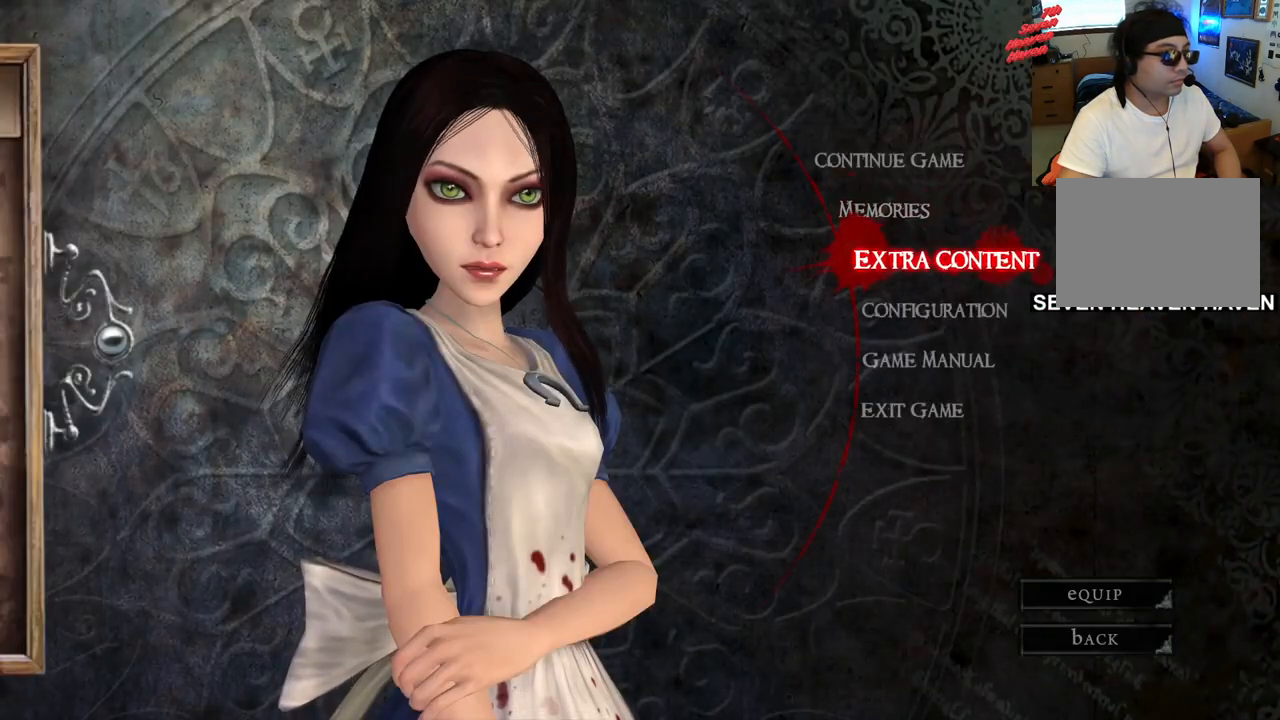
{"buttons": [], "left_stick": "center", "right_stick": "center", "events": []}
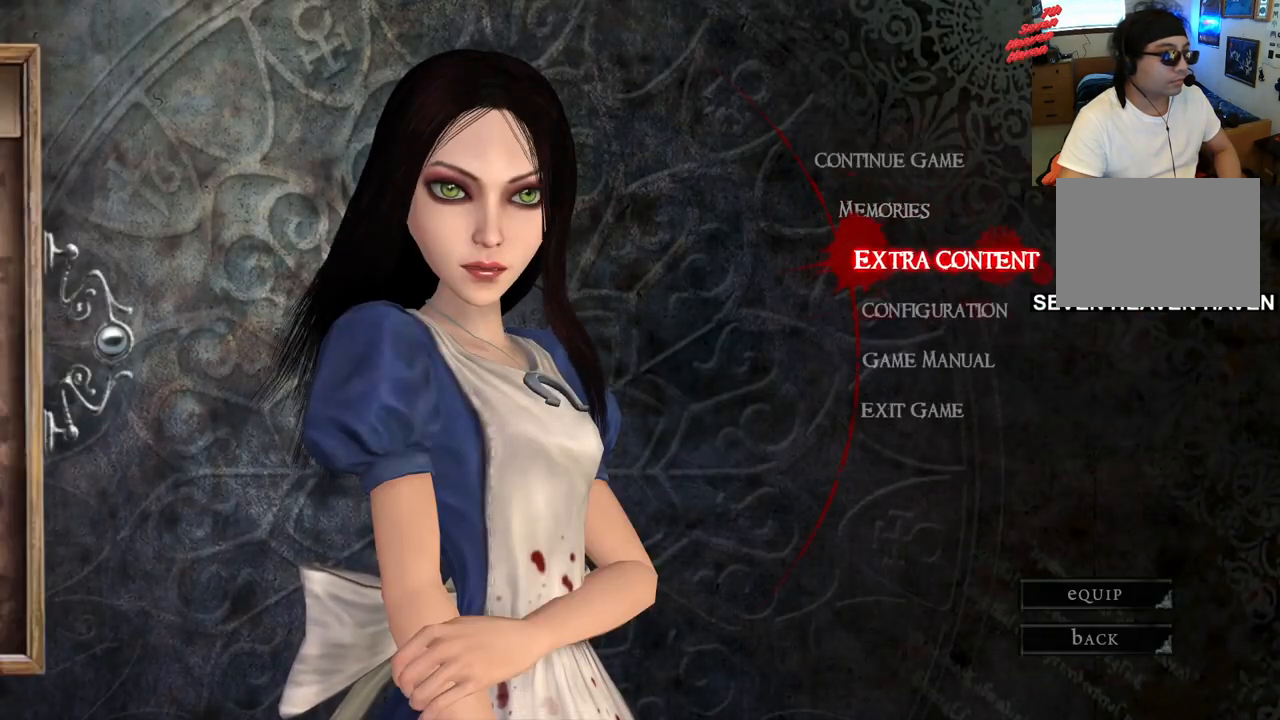
{"buttons": [], "left_stick": "center", "right_stick": "center", "events": [[33, "DPAD_DOWN", "down"], [117, "DPAD_DOWN", "up"], [217, "DPAD_DOWN", "down"], [300, "DPAD_DOWN", "up"], [383, "DPAD_DOWN", "down"], [483, "DPAD_DOWN", "up"]]}
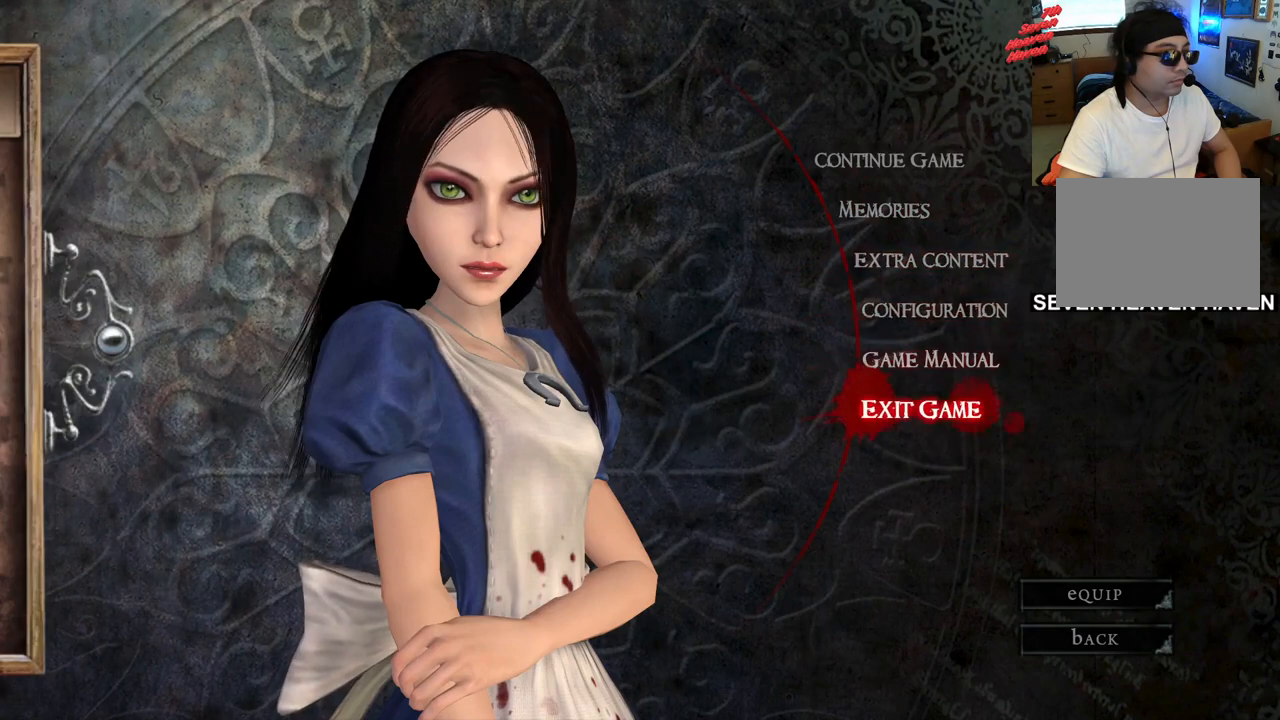
{"buttons": [], "left_stick": "center", "right_stick": "center", "events": [[67, "DPAD_DOWN", "down"], [200, "DPAD_DOWN", "up"]]}
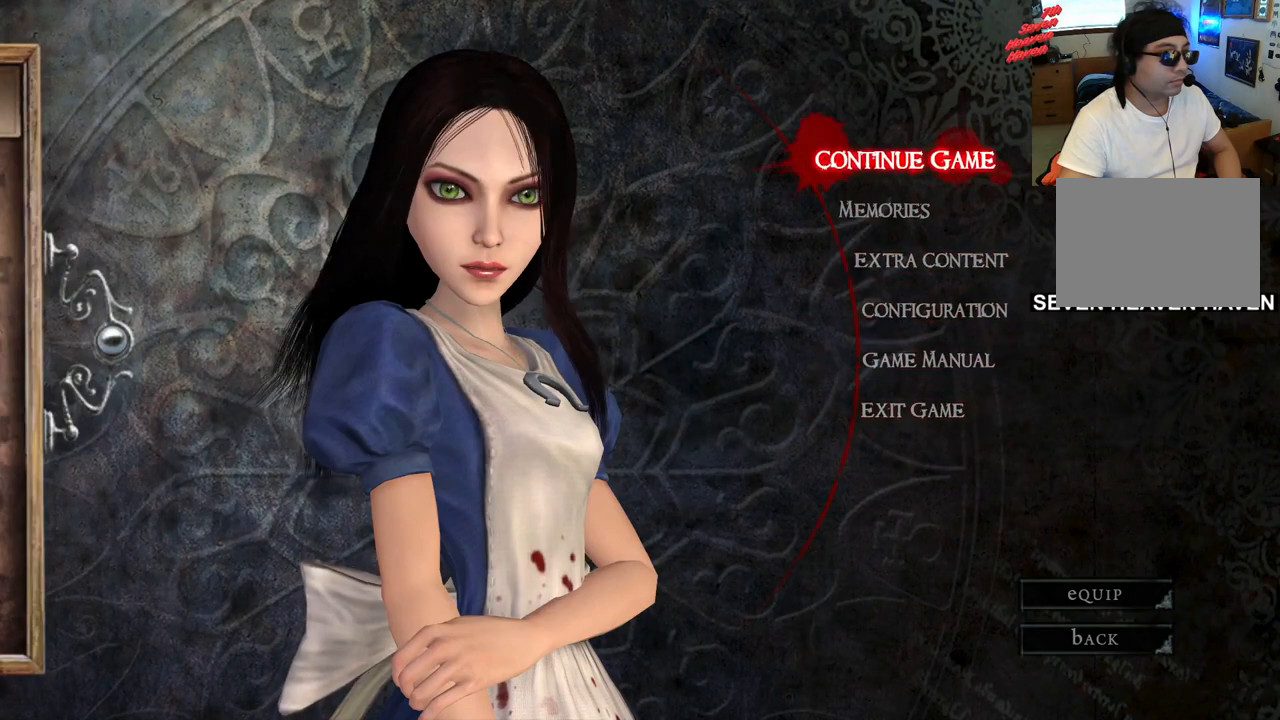
{"buttons": [], "left_stick": "center", "right_stick": "center", "events": [[167, "DPAD_UP", "down"], [283, "DPAD_UP", "up"]]}
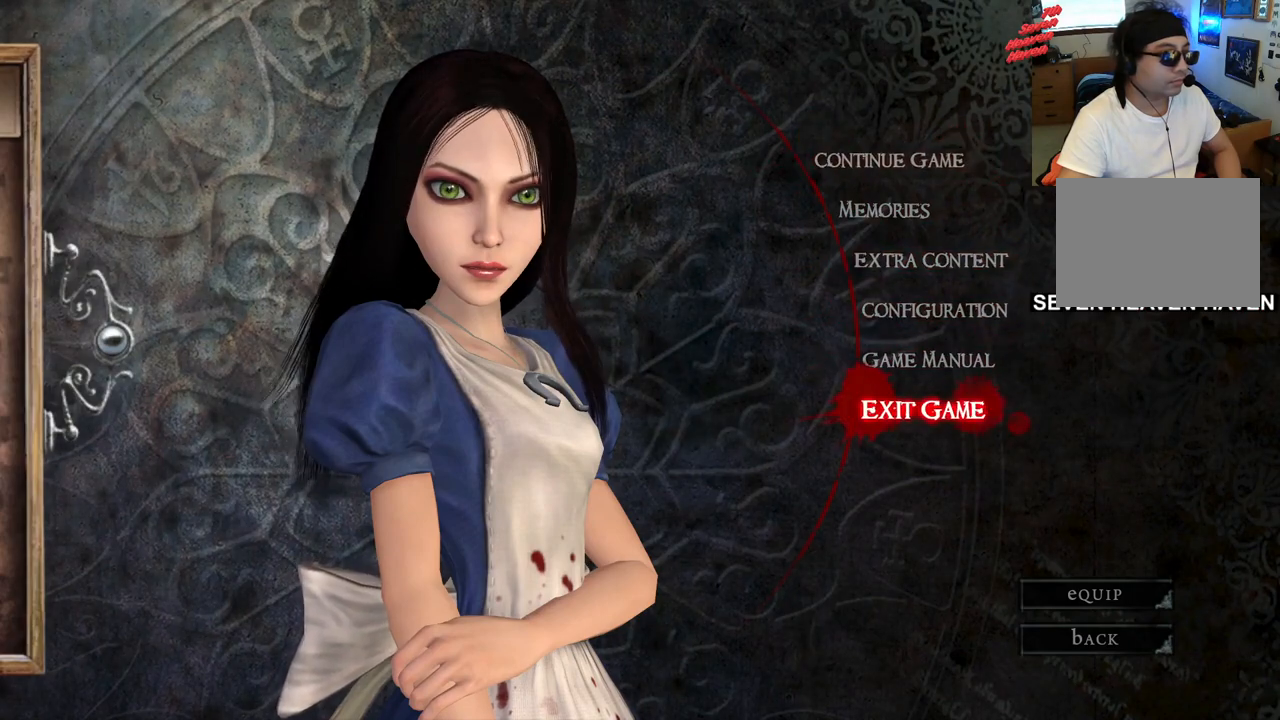
{"buttons": [], "left_stick": "center", "right_stick": "center", "events": [[250, "DPAD_DOWN", "down"], [350, "DPAD_DOWN", "up"]]}
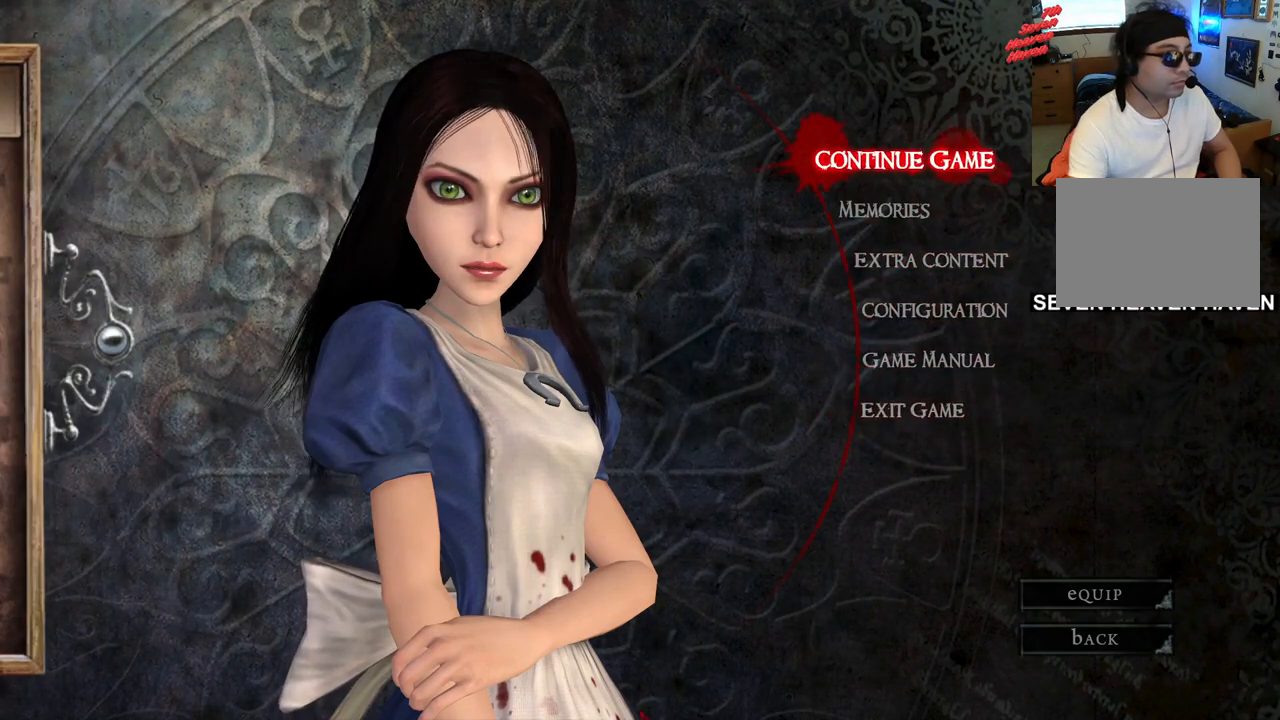
{"buttons": [], "left_stick": "center", "right_stick": "center", "events": []}
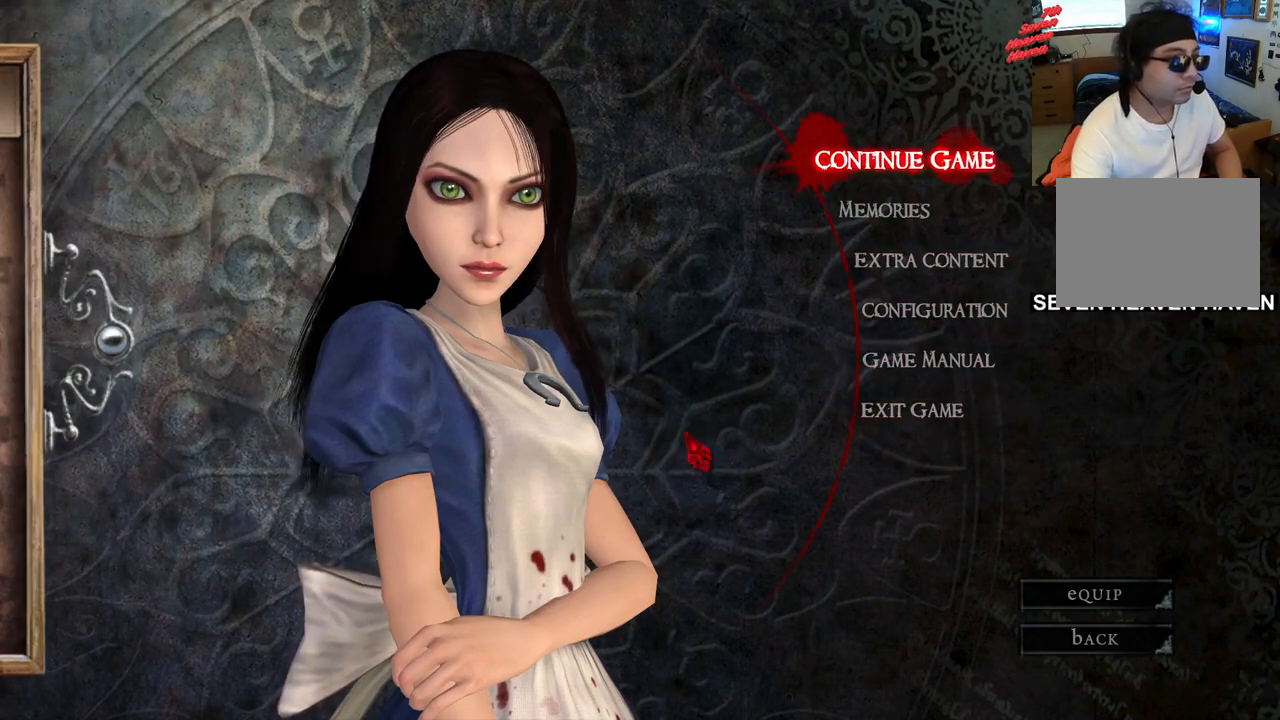
{"buttons": [], "left_stick": "center", "right_stick": "center", "events": []}
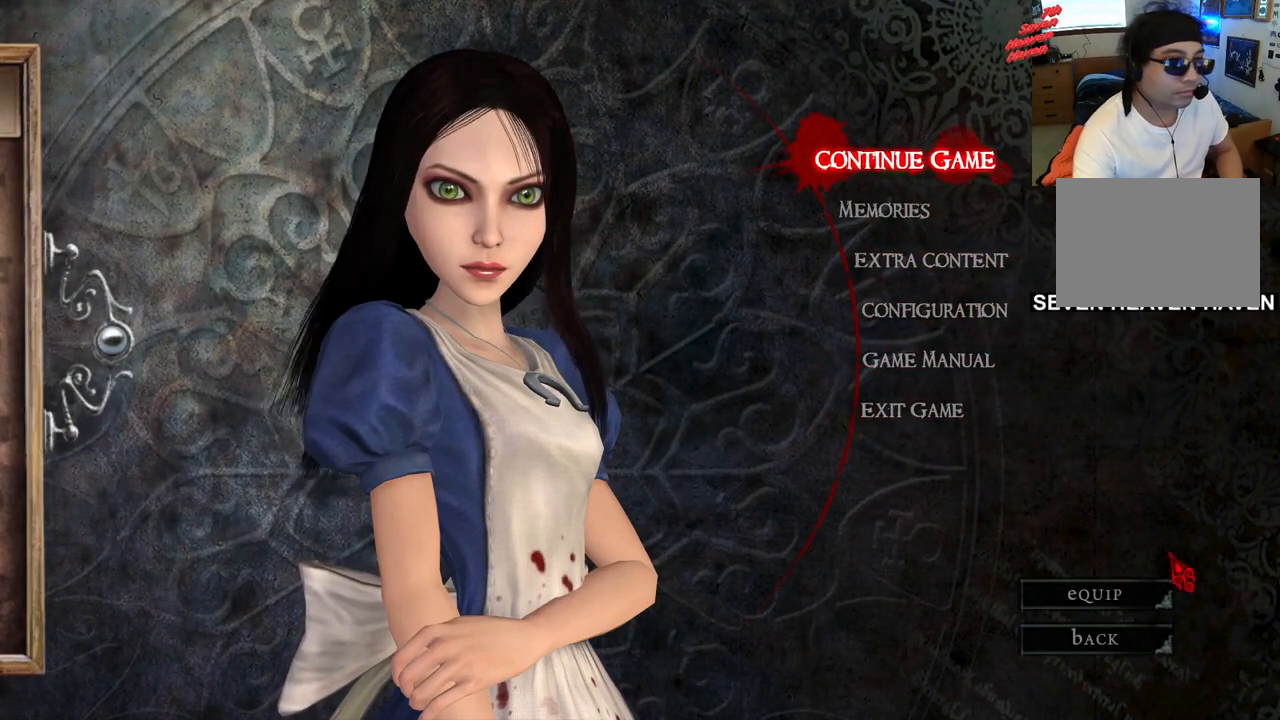
{"buttons": [], "left_stick": "center", "right_stick": "center", "events": []}
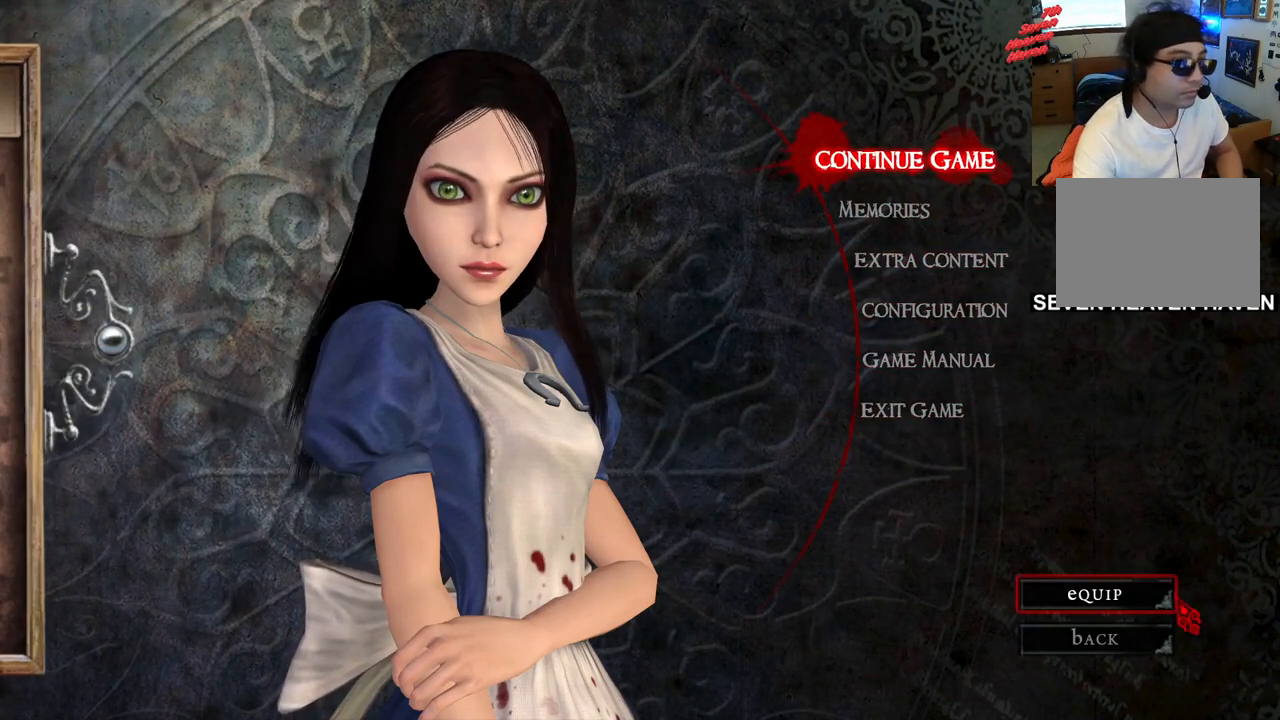
{"buttons": [], "left_stick": "center", "right_stick": "center", "events": []}
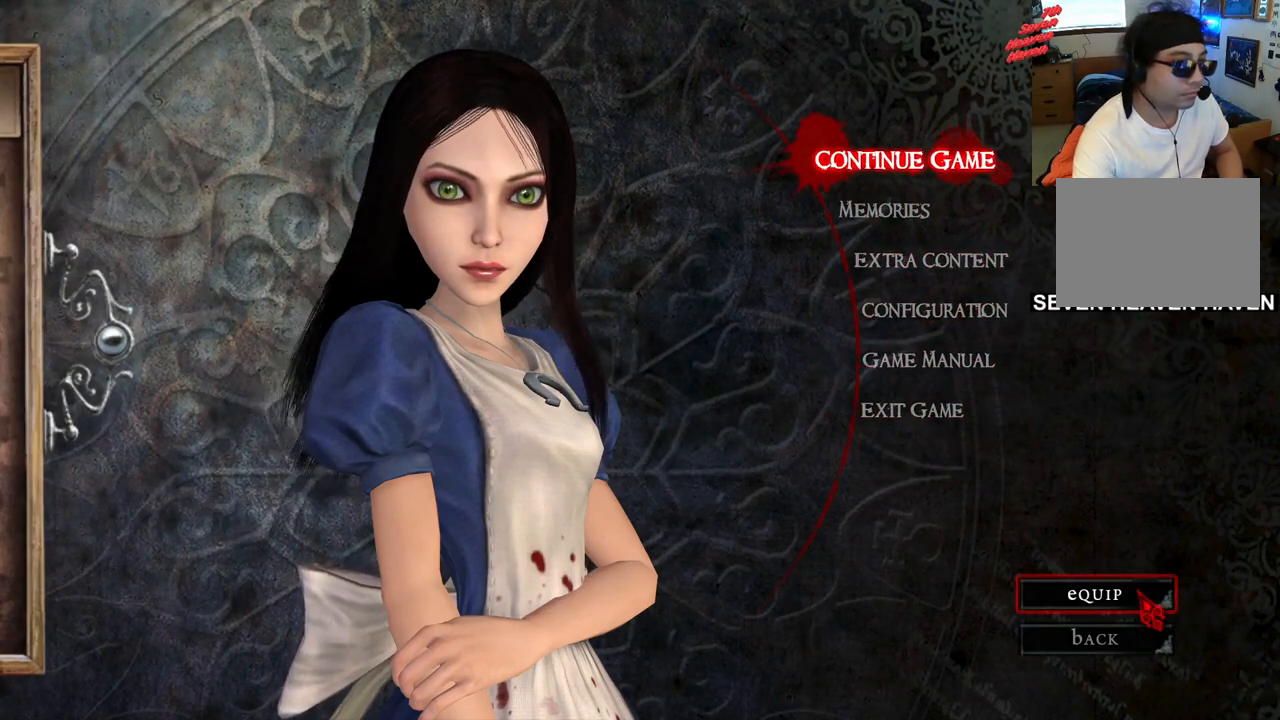
{"buttons": [], "left_stick": "center", "right_stick": "center", "events": []}
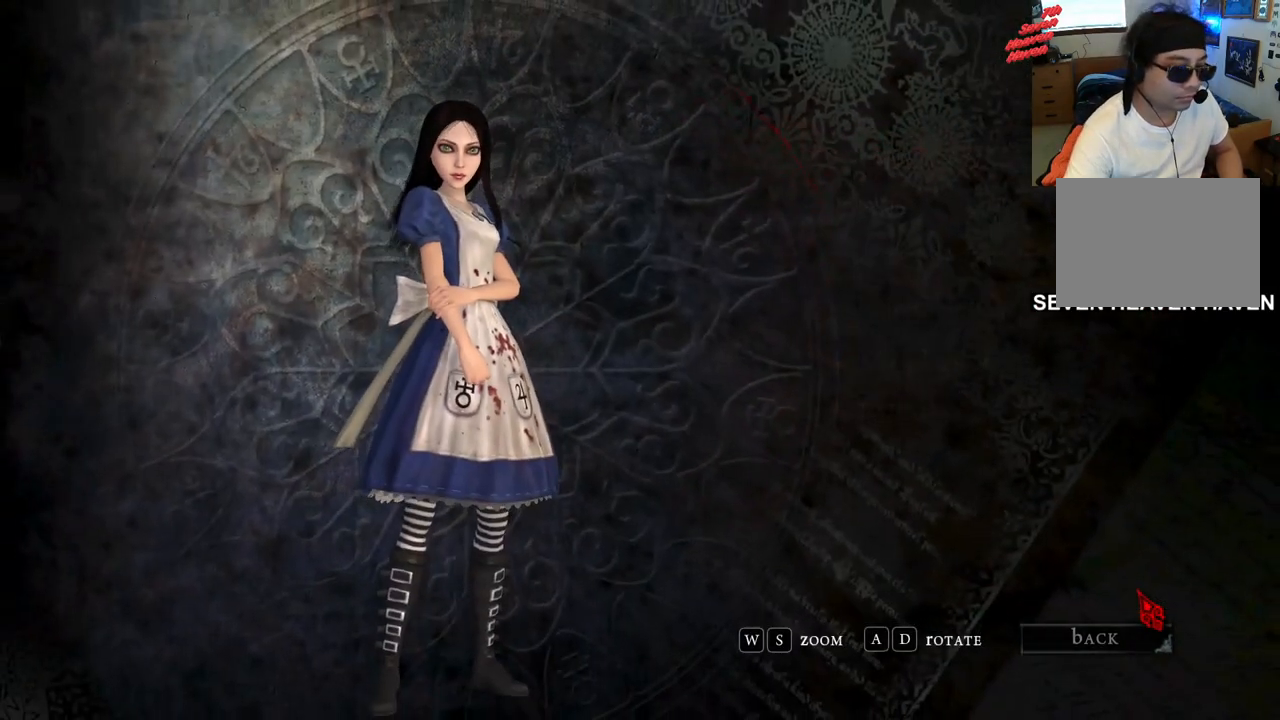
{"buttons": [], "left_stick": "center", "right_stick": "center", "events": []}
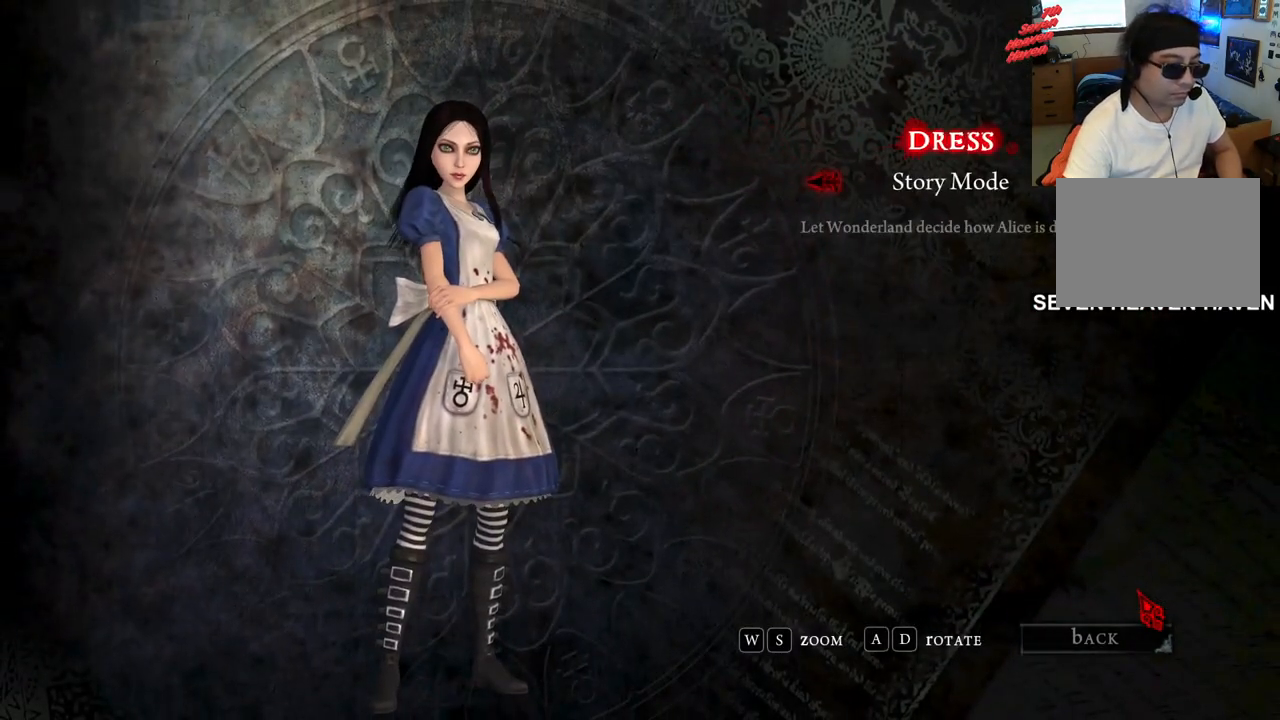
{"buttons": [], "left_stick": "center", "right_stick": "center", "events": []}
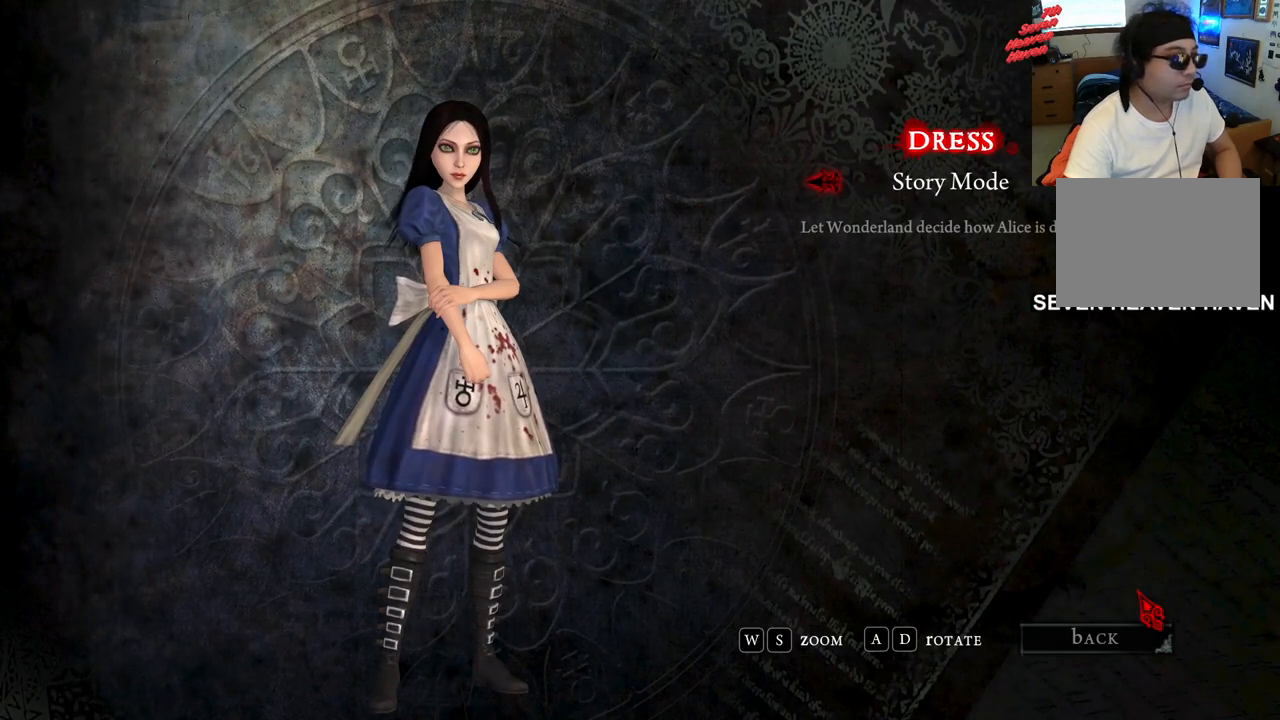
{"buttons": [], "left_stick": "center", "right_stick": "center", "events": []}
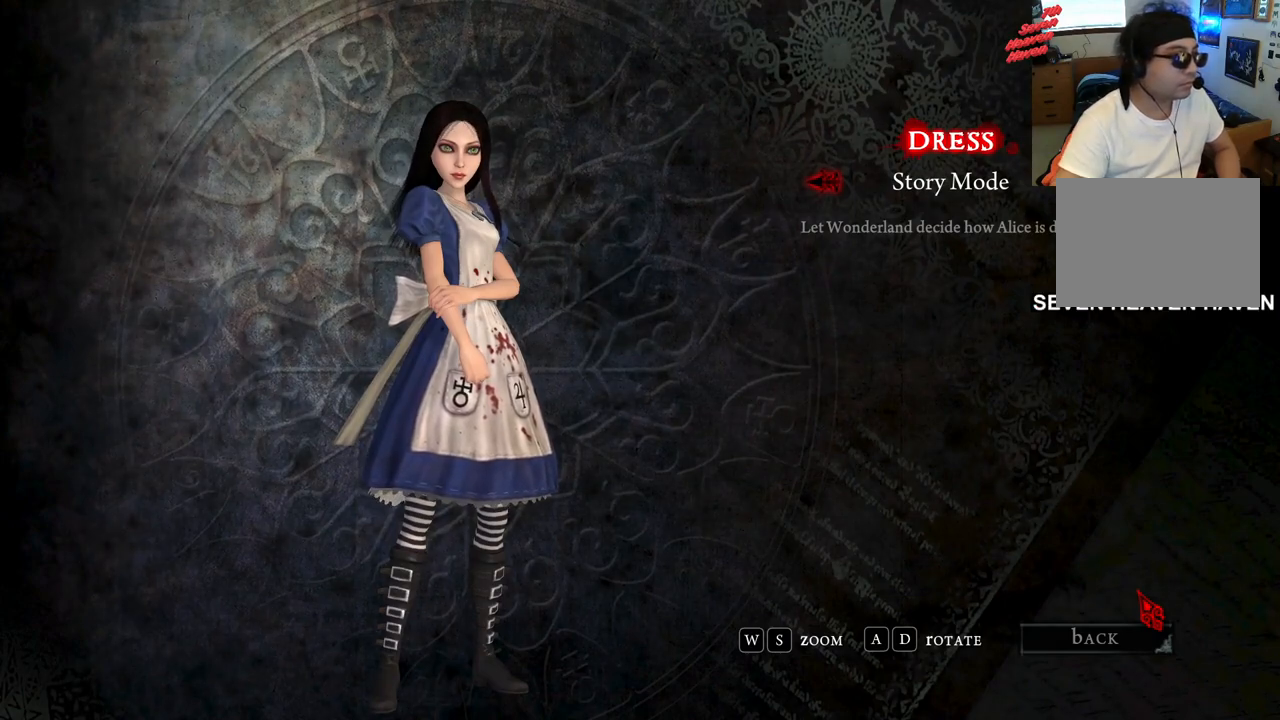
{"buttons": [], "left_stick": "center", "right_stick": "left", "events": [[300, "right_stick", "left"]]}
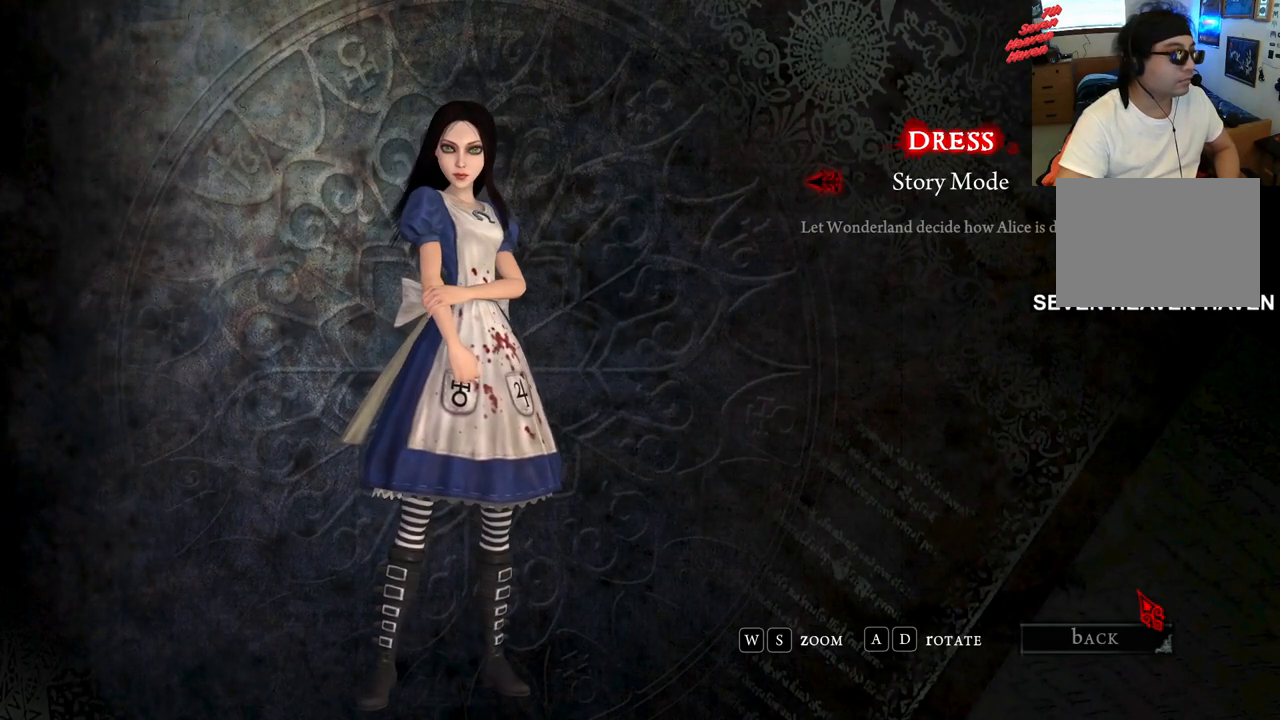
{"buttons": [], "left_stick": "center", "right_stick": "center", "events": [[467, "right_stick", "center"]]}